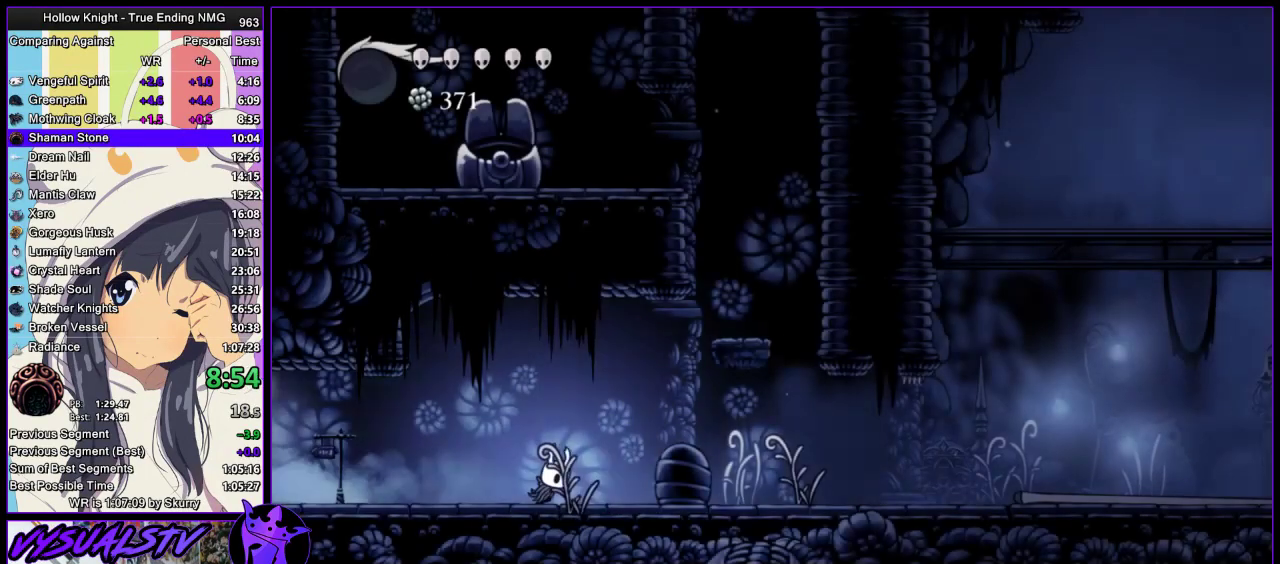
Gameplay with a controller (PlayStation layout); each line is a JSON object with the inputs held at the frame after it. "events" lists button and stick changes between this image and that frame as [ms after this image, input, new state], when the widget could be followed in between.
{"buttons": [], "left_stick": "right", "right_stick": "center", "events": [[33, "R2", "down"], [100, "R2", "up"], [167, "R2", "down"], [233, "R2", "up"], [300, "R2", "down"], [367, "R2", "up"], [433, "R2", "down"], [500, "R2", "up"]]}
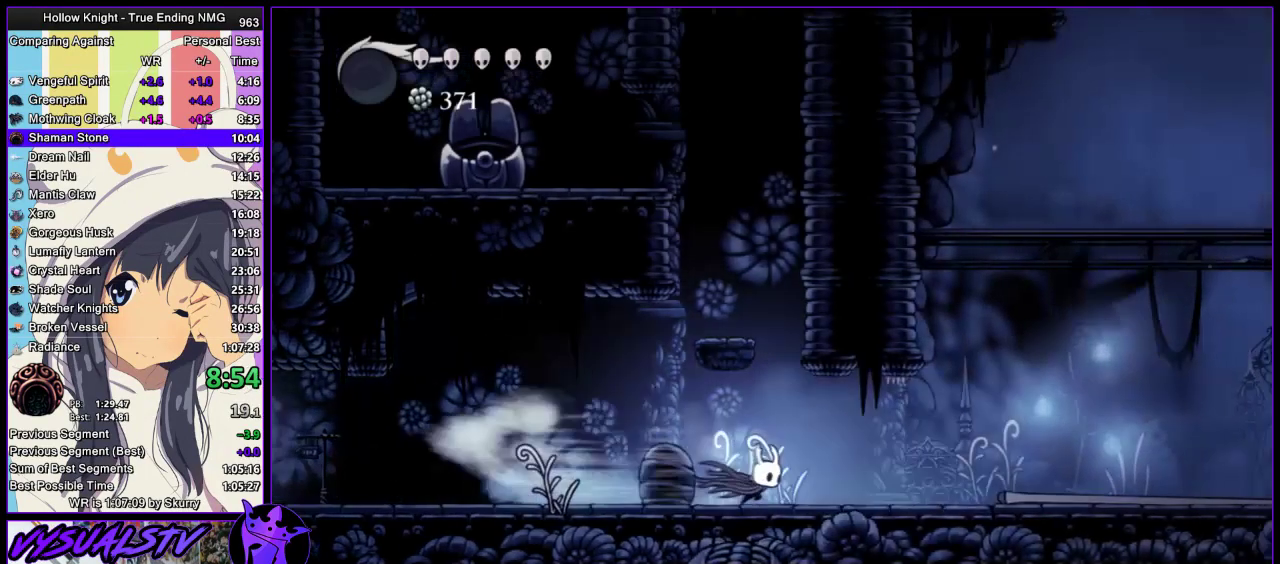
{"buttons": ["R2"], "left_stick": "right", "right_stick": "center", "events": [[67, "R2", "down"], [133, "R2", "up"], [200, "R2", "down"], [300, "R2", "up"], [367, "R2", "down"]]}
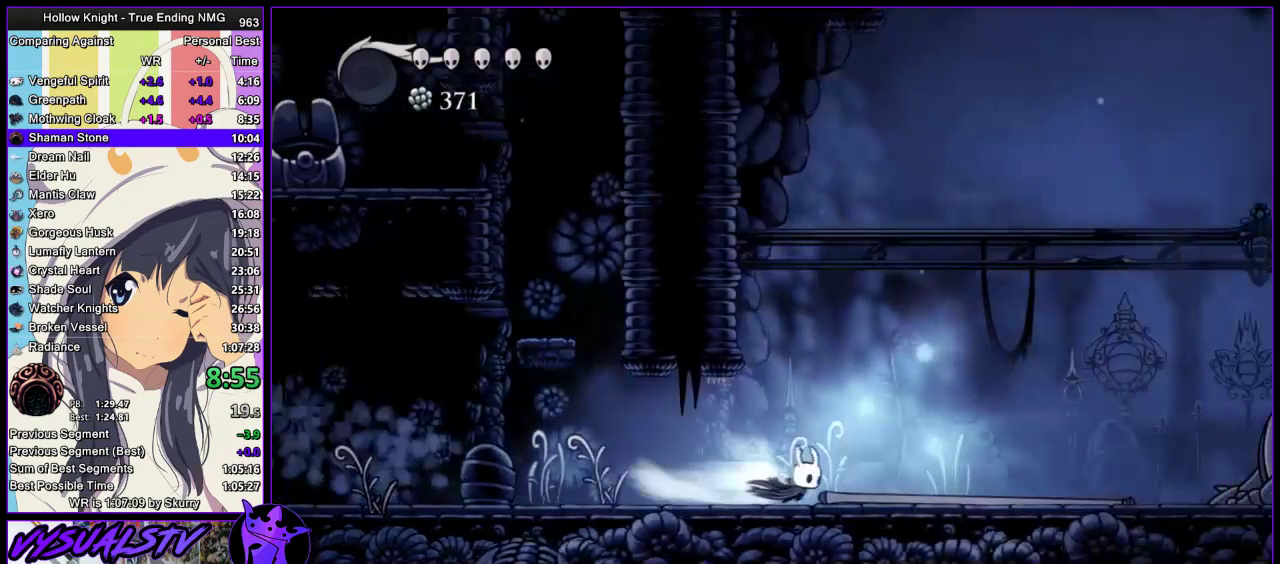
{"buttons": ["R2"], "left_stick": "right", "right_stick": "center", "events": [[100, "R2", "up"], [167, "R2", "down"], [233, "R2", "up"], [333, "R2", "down"]]}
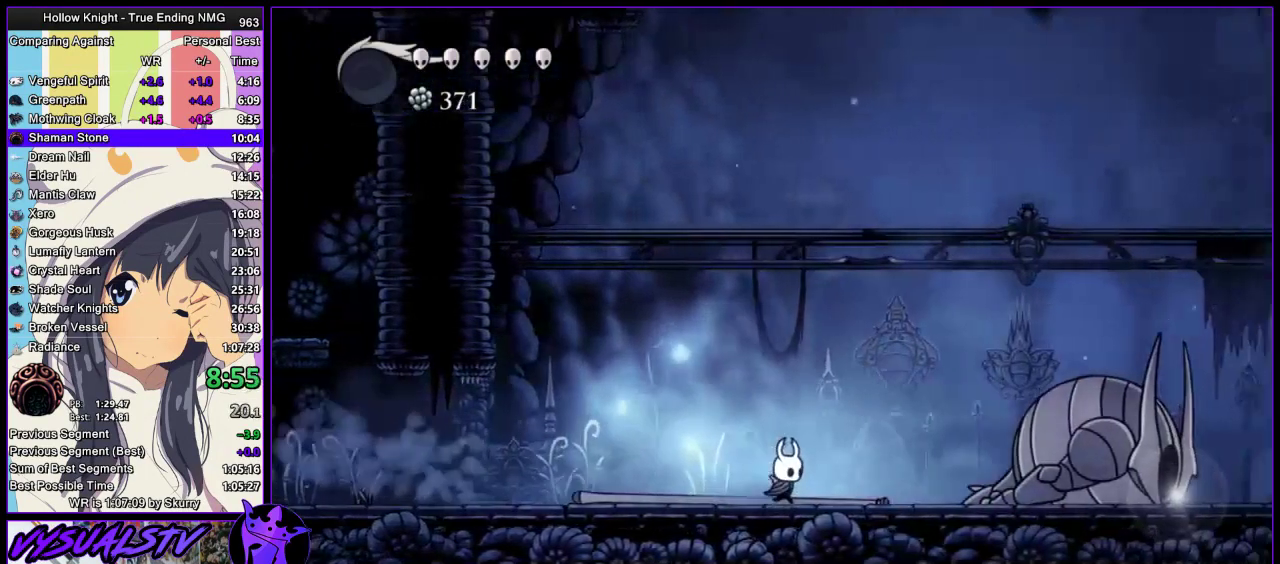
{"buttons": ["R2"], "left_stick": "right", "right_stick": "center", "events": [[67, "R2", "up"], [133, "R2", "down"], [233, "R2", "up"], [300, "R2", "down"], [367, "R2", "up"], [433, "R2", "down"]]}
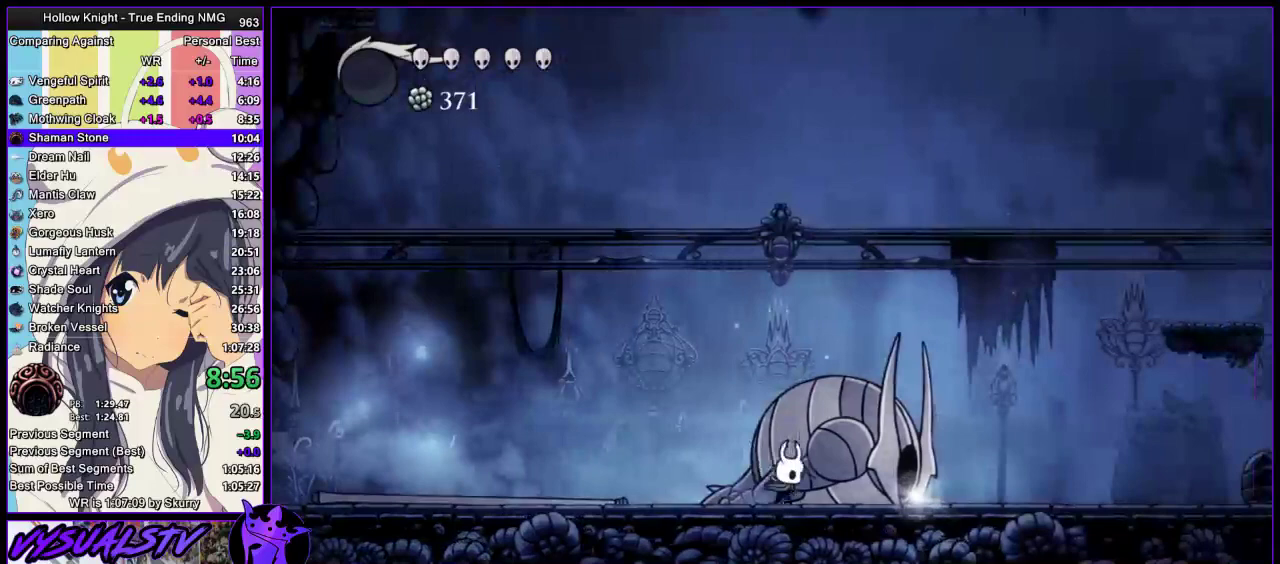
{"buttons": ["R2"], "left_stick": "right", "right_stick": "center", "events": [[33, "R2", "up"], [133, "R2", "down"], [367, "R2", "up"], [467, "R2", "down"]]}
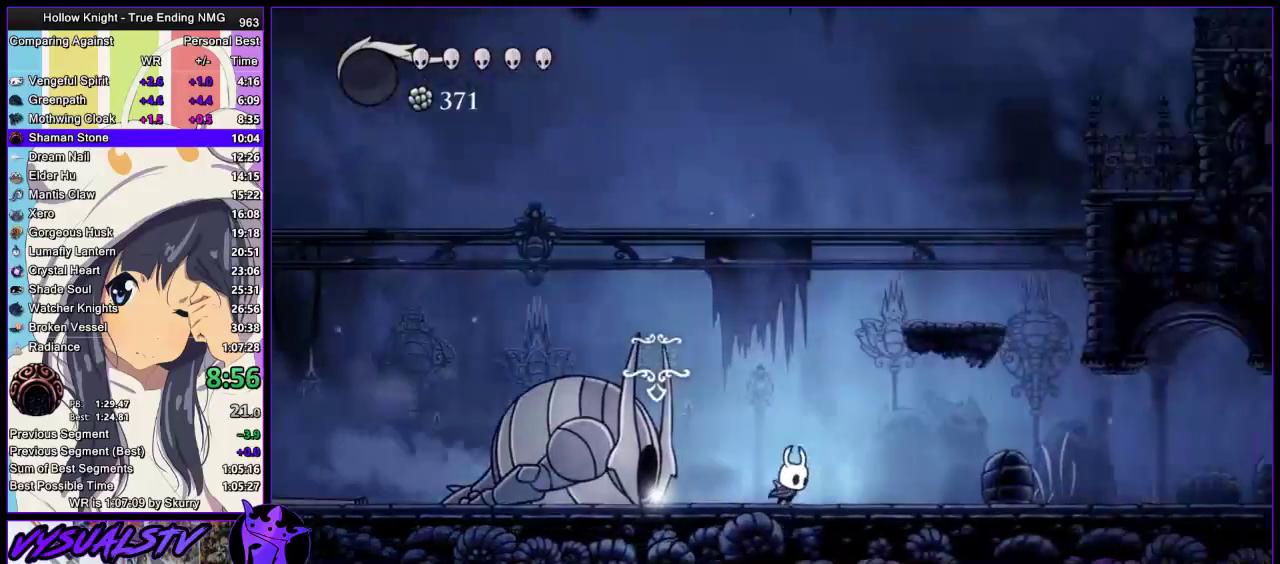
{"buttons": [], "left_stick": "right", "right_stick": "center", "events": [[67, "R2", "up"], [133, "R2", "down"], [200, "R2", "up"], [267, "R2", "down"], [367, "R2", "up"], [433, "R2", "down"], [500, "R2", "up"]]}
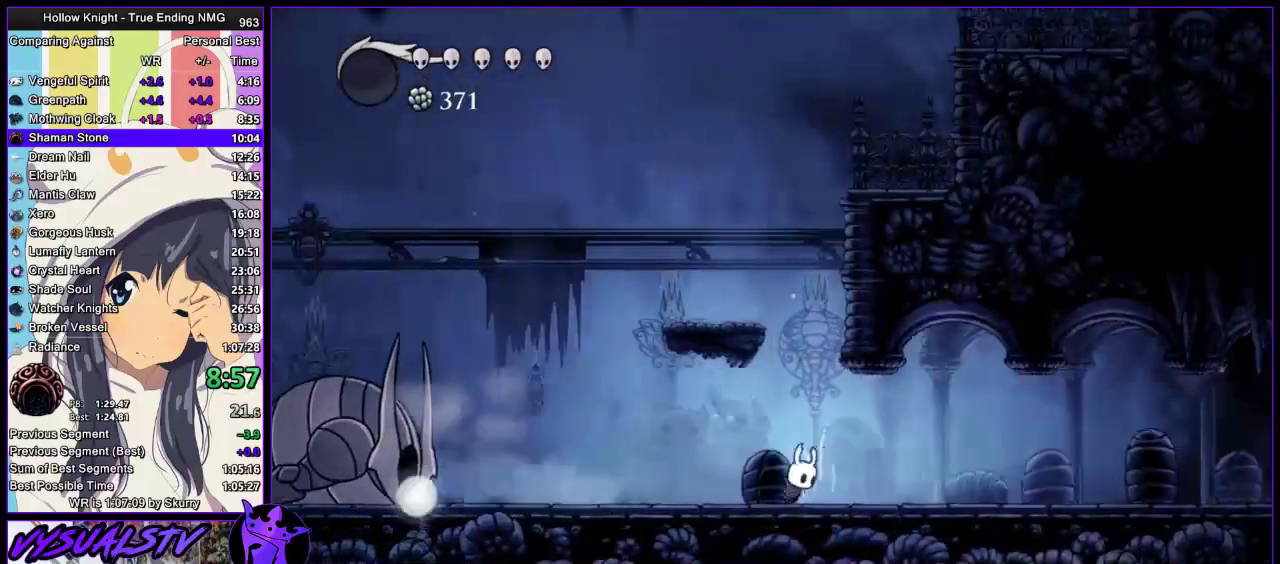
{"buttons": [], "left_stick": "right", "right_stick": "center", "events": [[100, "R2", "down"], [167, "R2", "up"], [233, "R2", "down"], [333, "R2", "up"], [400, "R2", "down"], [467, "R2", "up"]]}
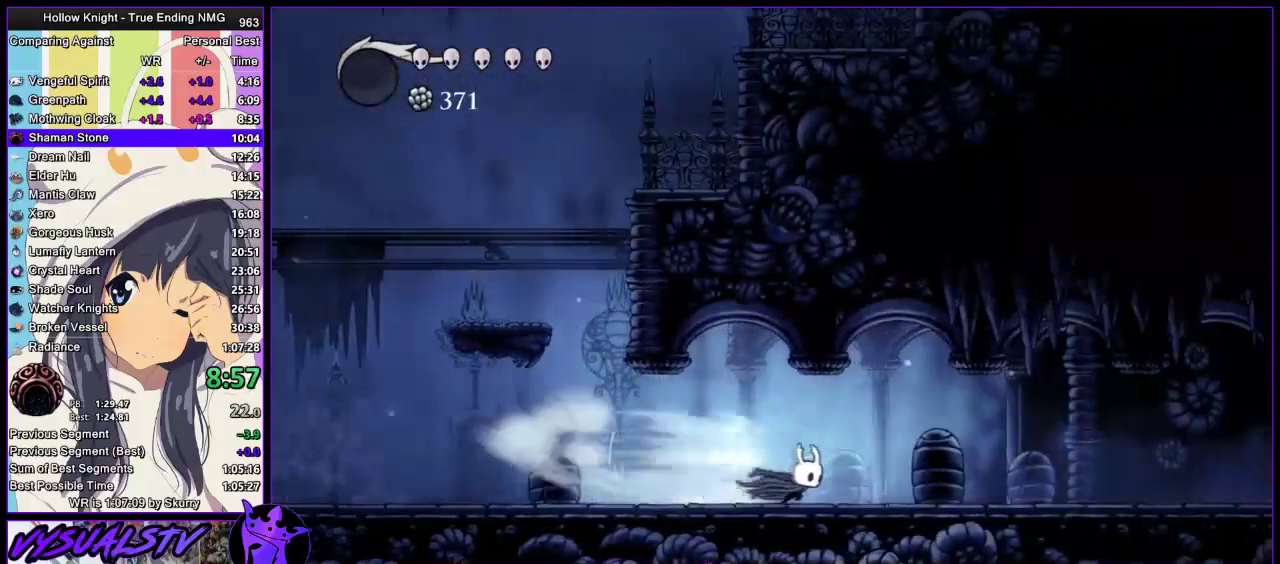
{"buttons": [], "left_stick": "right", "right_stick": "center", "events": [[33, "R2", "down"], [133, "R2", "up"], [233, "R2", "down"], [300, "R2", "up"], [367, "R2", "down"], [433, "R2", "up"]]}
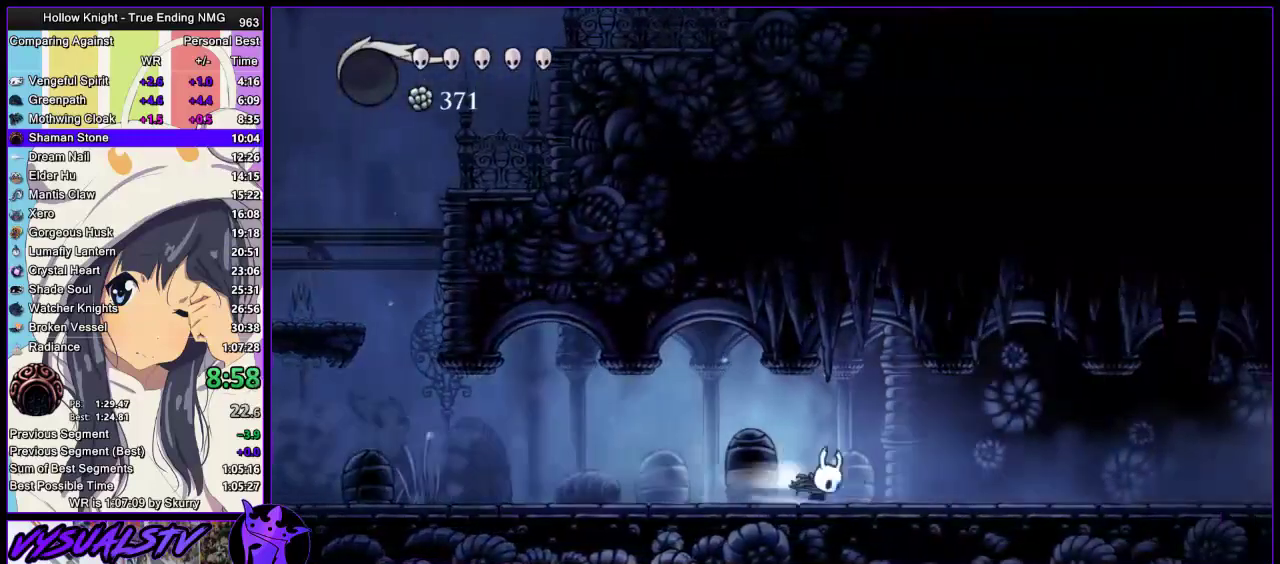
{"buttons": ["R2"], "left_stick": "right", "right_stick": "center", "events": [[33, "R2", "down"], [100, "R2", "up"], [167, "R2", "down"], [233, "R2", "up"], [333, "R2", "down"], [400, "R2", "up"], [467, "R2", "down"]]}
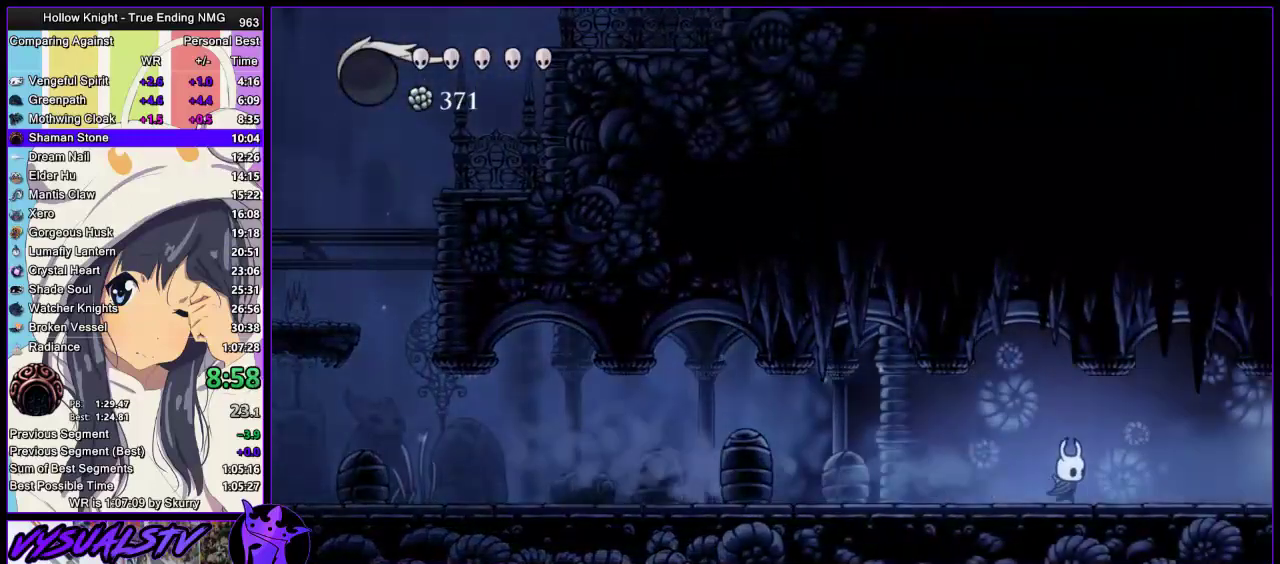
{"buttons": [], "left_stick": "right", "right_stick": "center", "events": [[367, "R2", "up"]]}
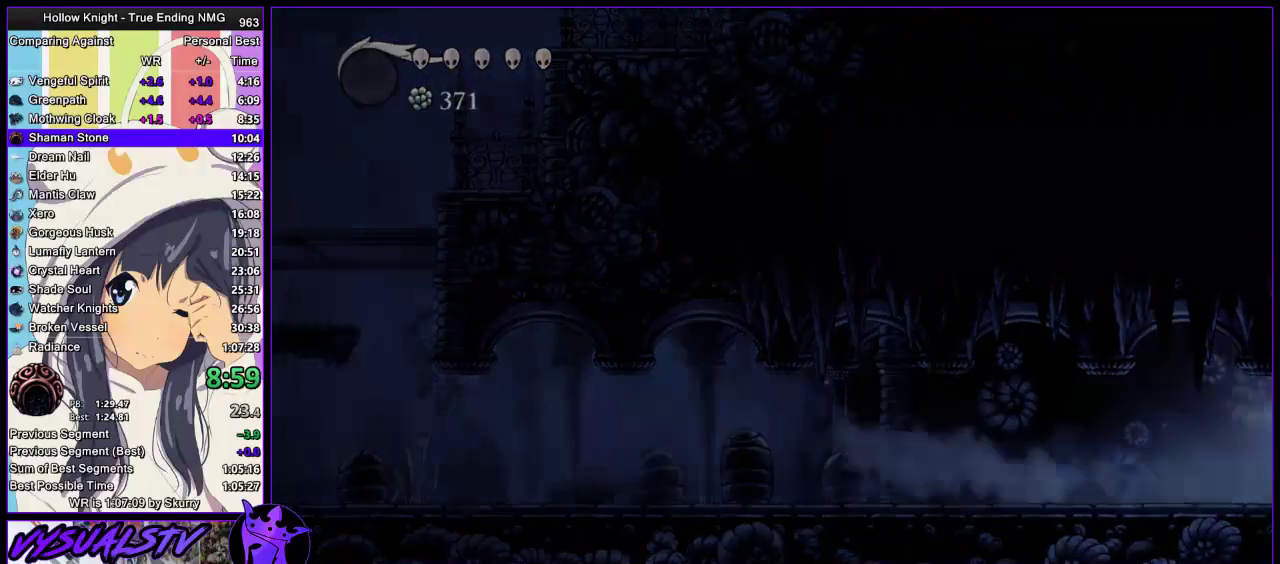
{"buttons": [], "left_stick": "center", "right_stick": "center", "events": [[267, "left_stick", "center"]]}
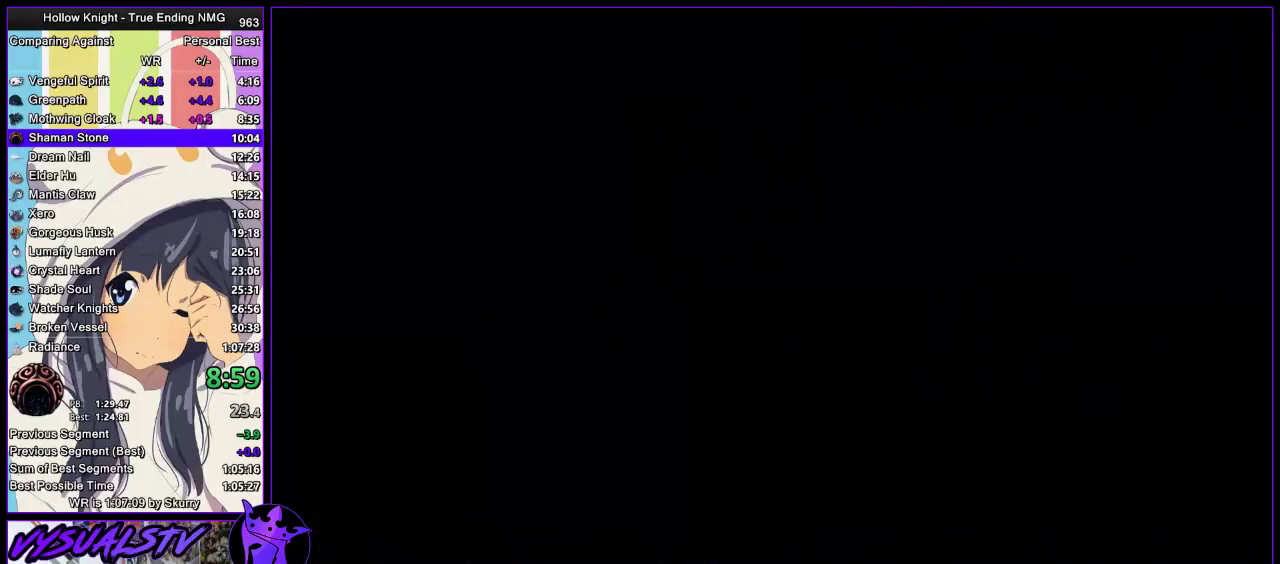
{"buttons": [], "left_stick": "right", "right_stick": "center", "events": [[467, "left_stick", "right"]]}
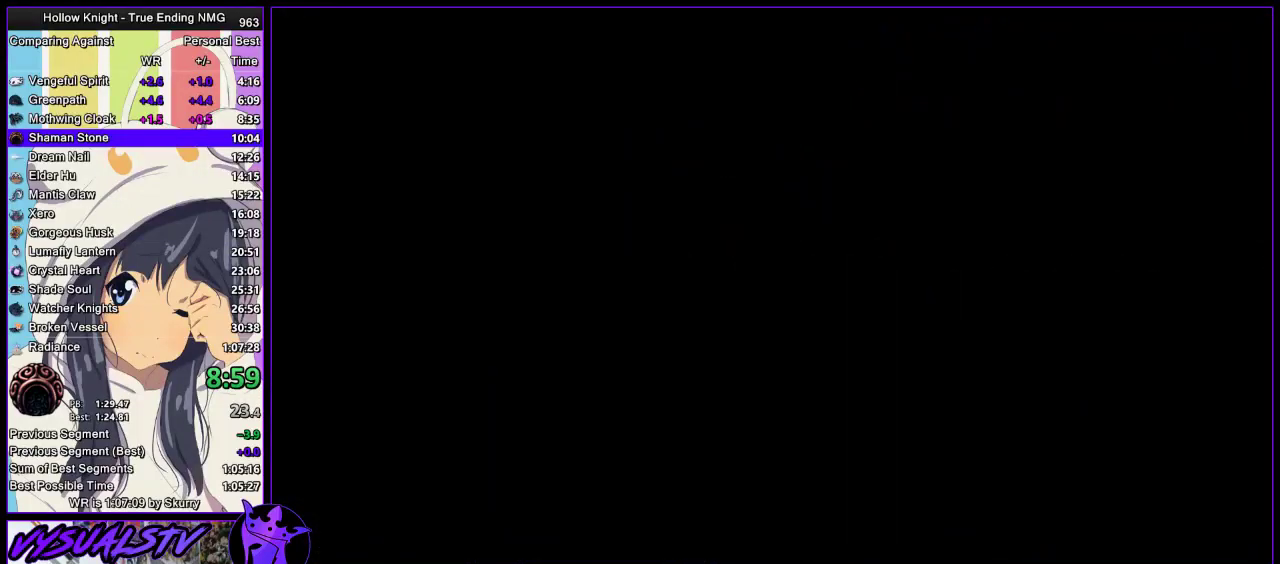
{"buttons": [], "left_stick": "right", "right_stick": "center", "events": []}
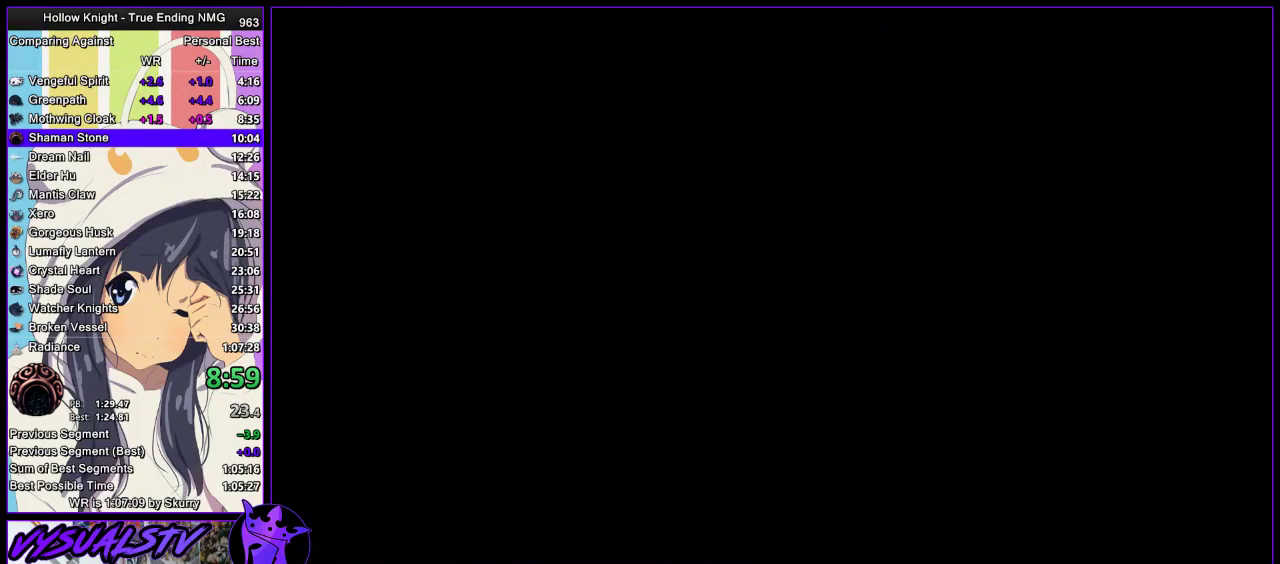
{"buttons": [], "left_stick": "right", "right_stick": "center", "events": []}
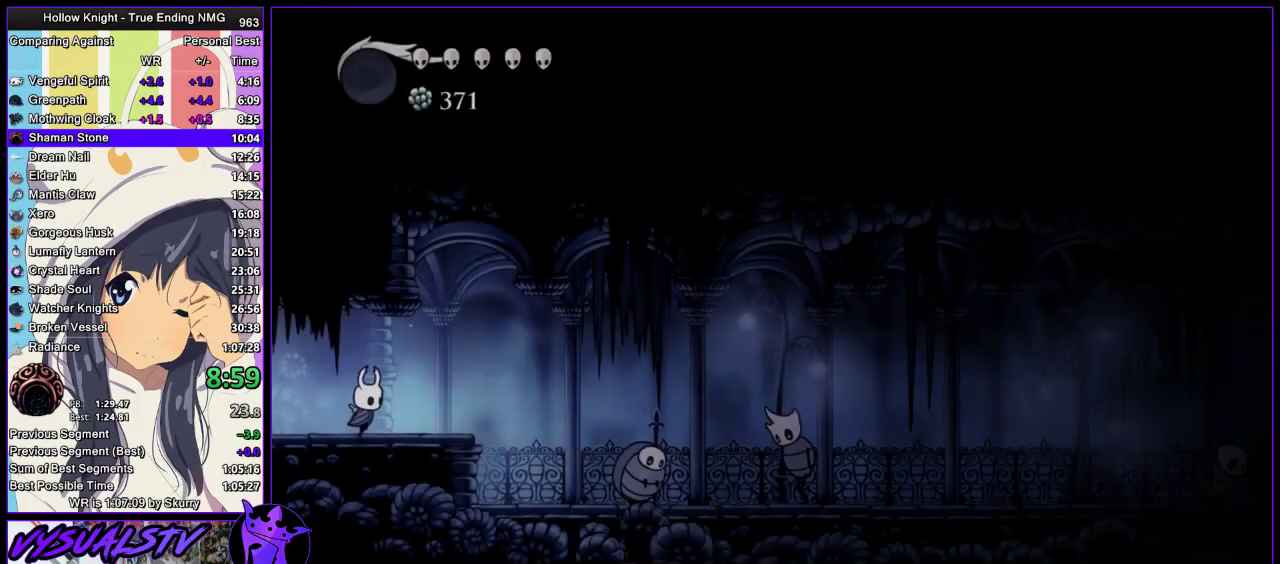
{"buttons": ["R2"], "left_stick": "right", "right_stick": "center", "events": [[133, "CROSS", "down"], [333, "CROSS", "up"], [333, "R2", "down"]]}
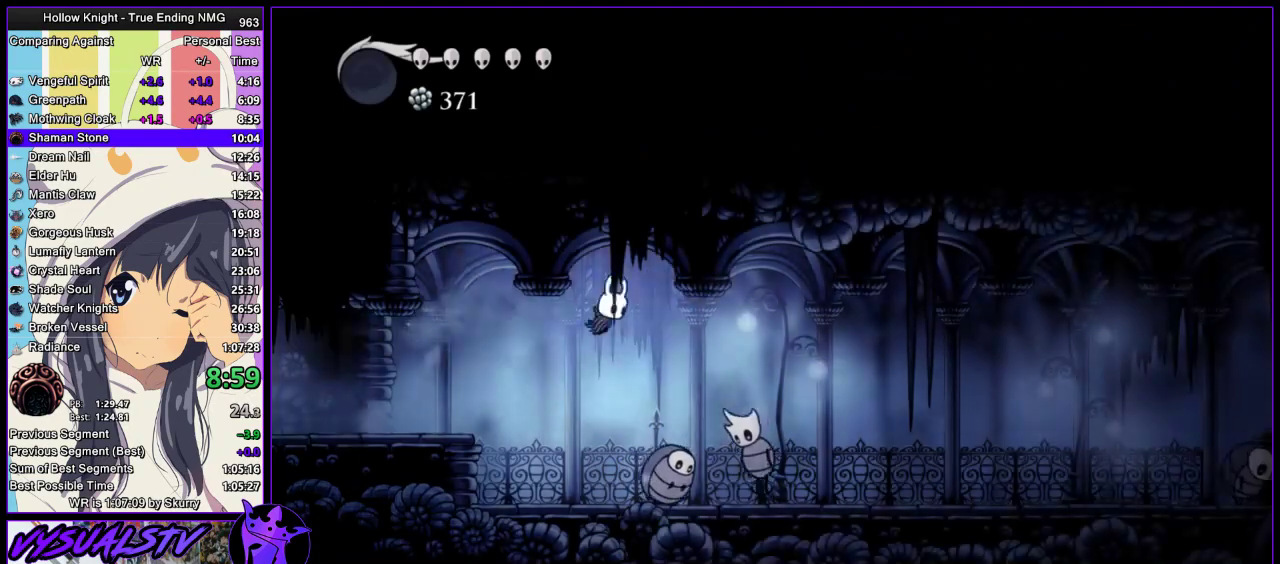
{"buttons": [], "left_stick": "right", "right_stick": "center", "events": [[33, "R2", "up"], [33, "left_stick", "down-right"], [100, "L3", "down"], [233, "SQUARE", "down"], [333, "L3", "up"], [333, "SQUARE", "up"], [400, "R2", "down"], [433, "left_stick", "right"], [467, "R2", "up"]]}
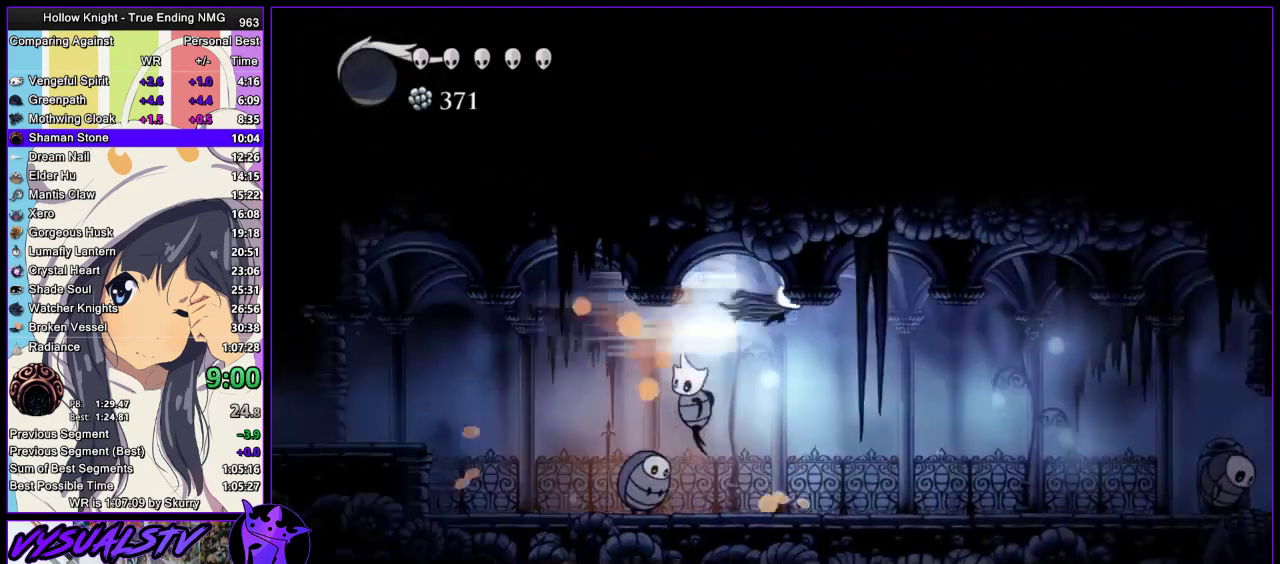
{"buttons": [], "left_stick": "right", "right_stick": "center", "events": [[33, "R2", "down"], [200, "R2", "up"]]}